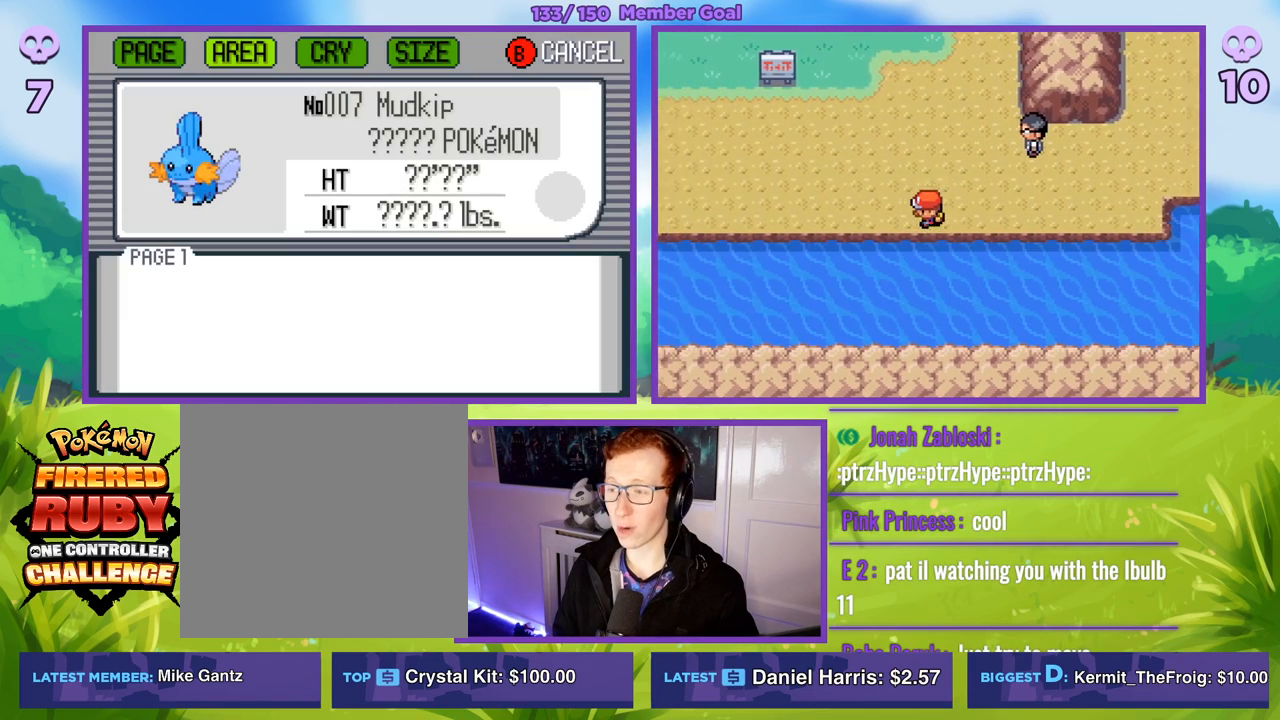
Gameplay with a controller (Xbox layout); each line is a JSON object with the inputs held at the frame after it. "events" lists button and stick changes between this image and that frame as [ms after this image, input, new state], when the widget could be followed in between.
{"buttons": ["B"], "left_stick": "up", "right_stick": "center", "events": [[417, "left_stick", "up"]]}
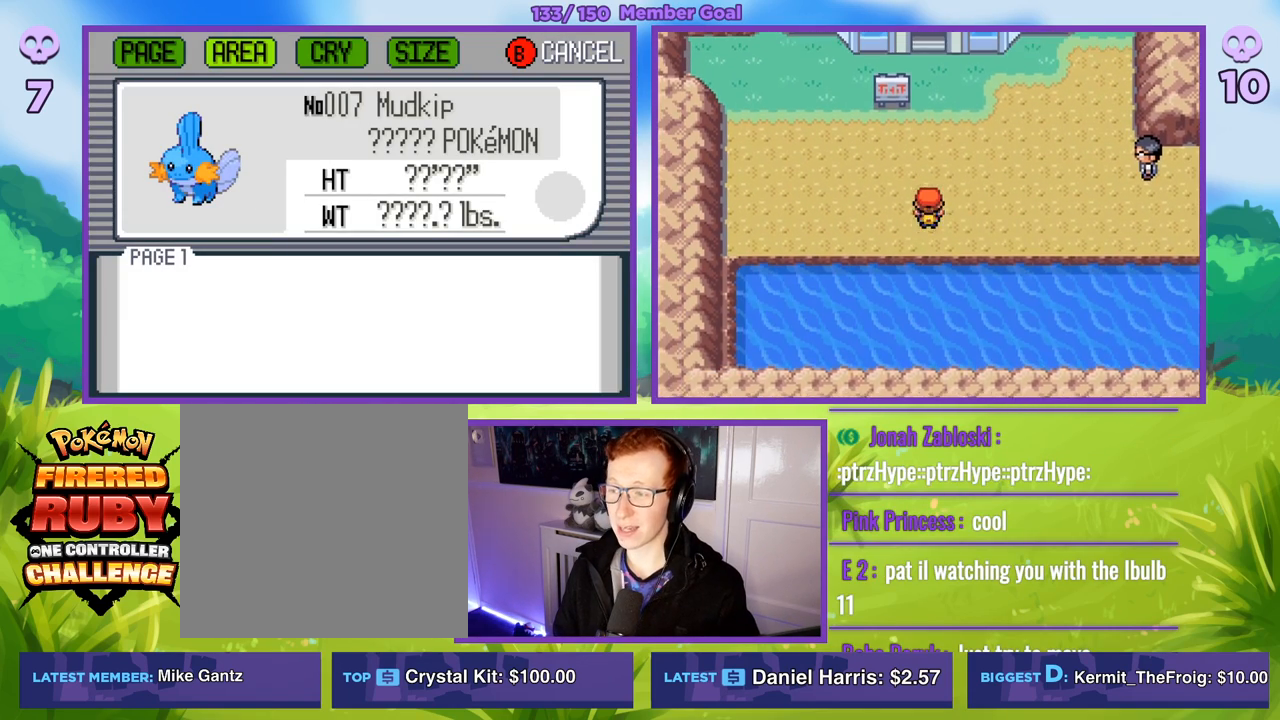
{"buttons": [], "left_stick": "center", "right_stick": "center", "events": [[317, "left_stick", "center"], [400, "B", "up"]]}
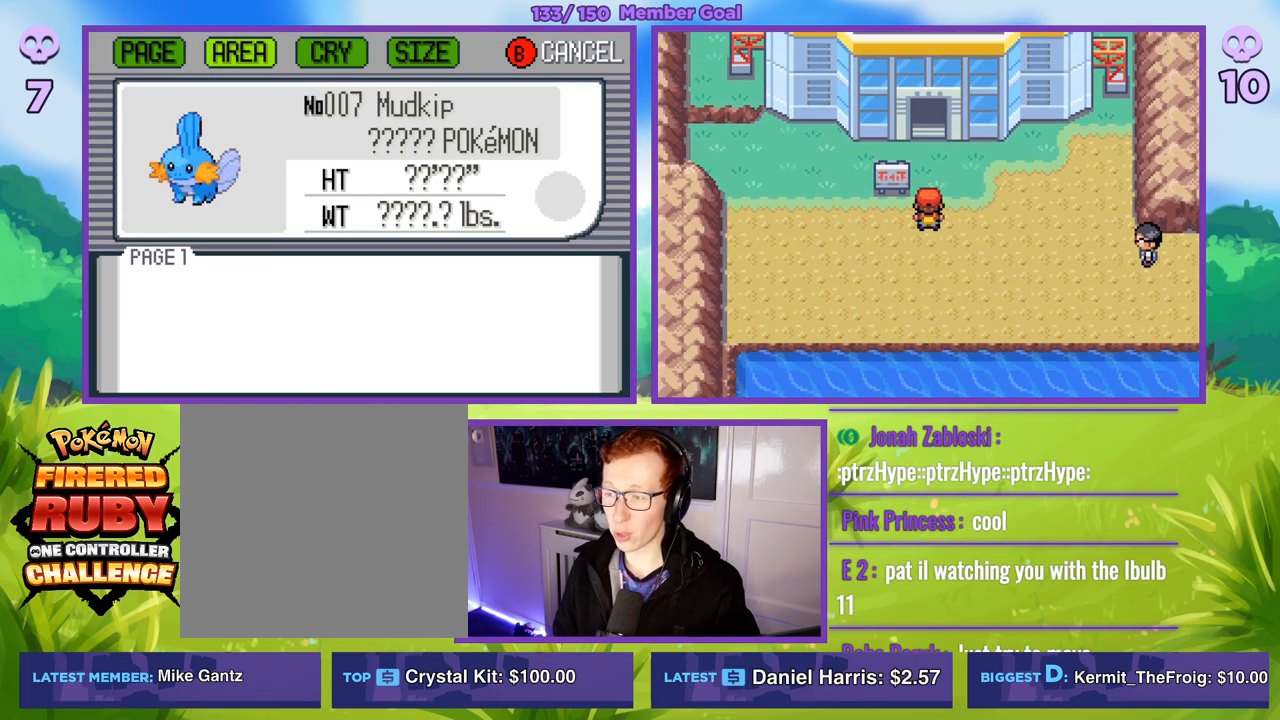
{"buttons": ["B"], "left_stick": "up", "right_stick": "center", "events": [[367, "B", "down"], [367, "left_stick", "up"]]}
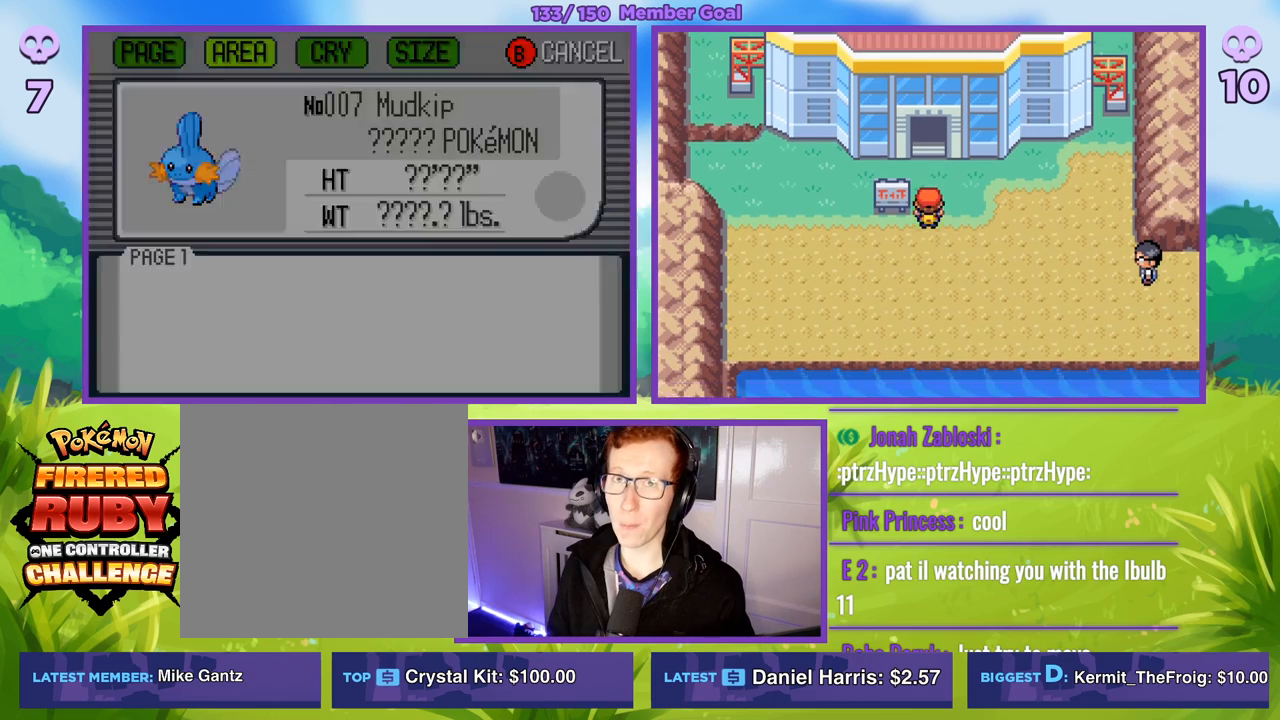
{"buttons": [], "left_stick": "center", "right_stick": "center", "events": [[400, "B", "up"], [467, "left_stick", "center"]]}
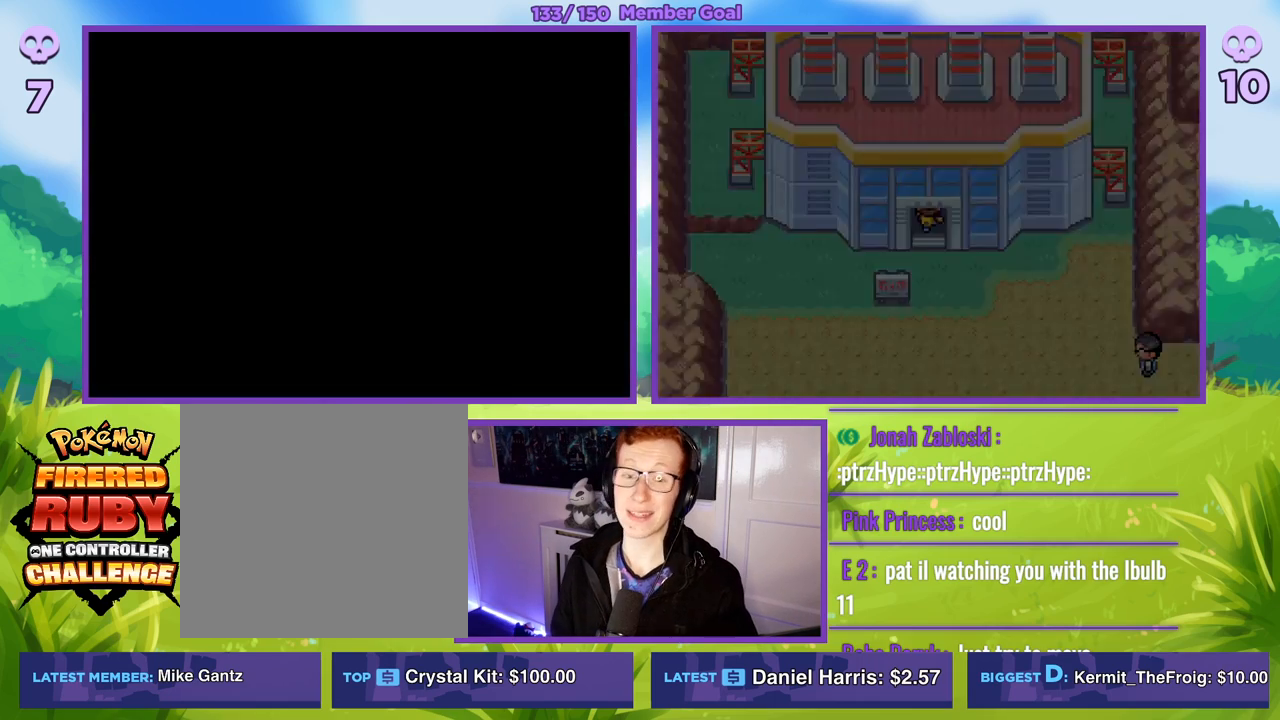
{"buttons": [], "left_stick": "center", "right_stick": "center", "events": []}
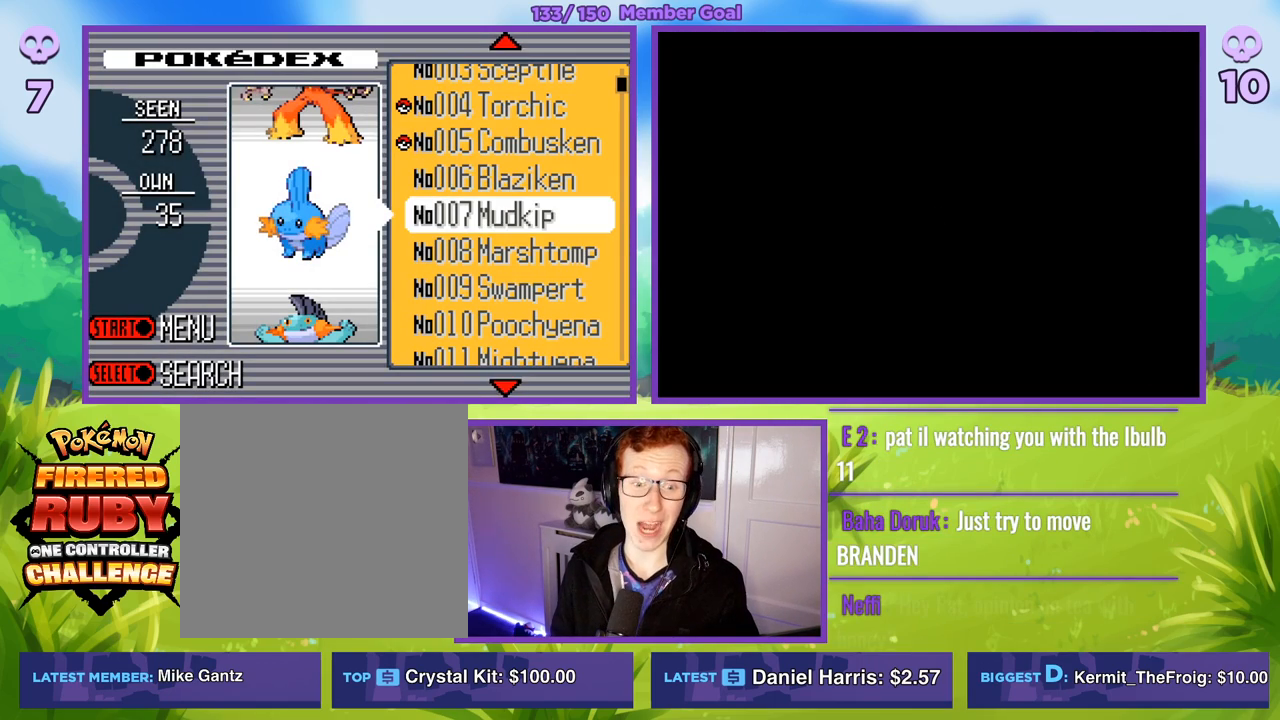
{"buttons": [], "left_stick": "center", "right_stick": "center", "events": []}
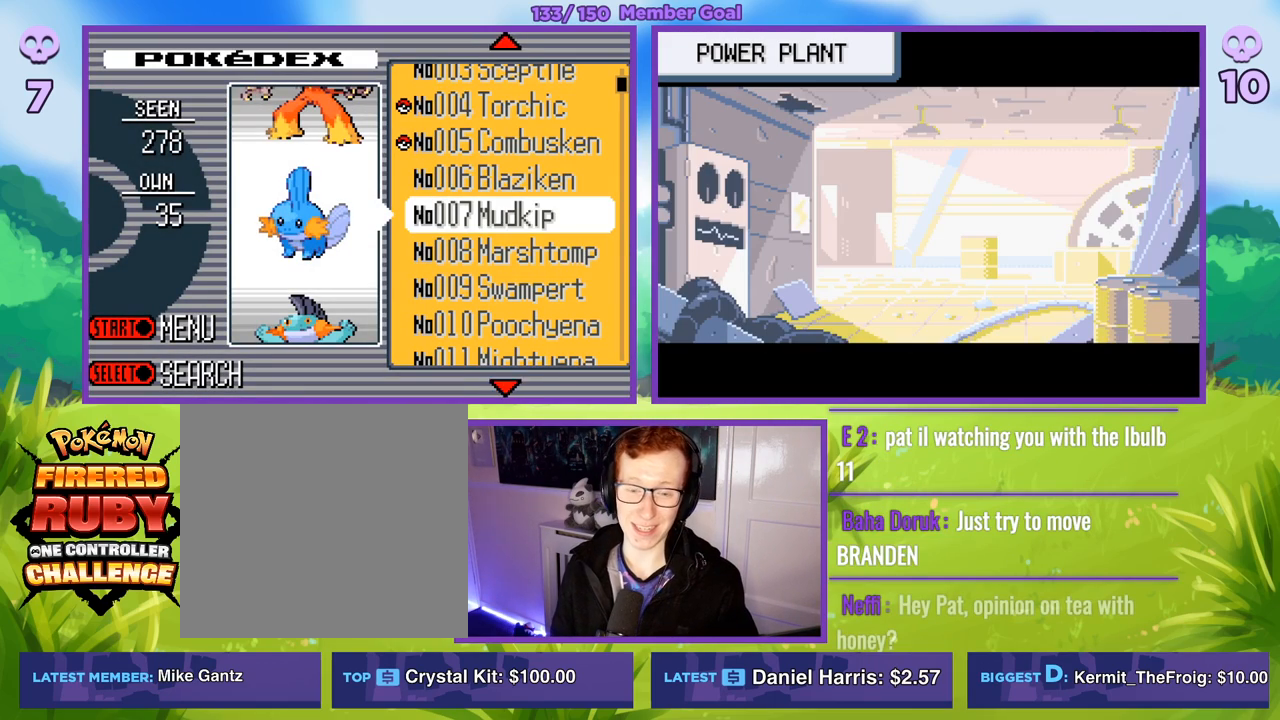
{"buttons": [], "left_stick": "center", "right_stick": "center", "events": []}
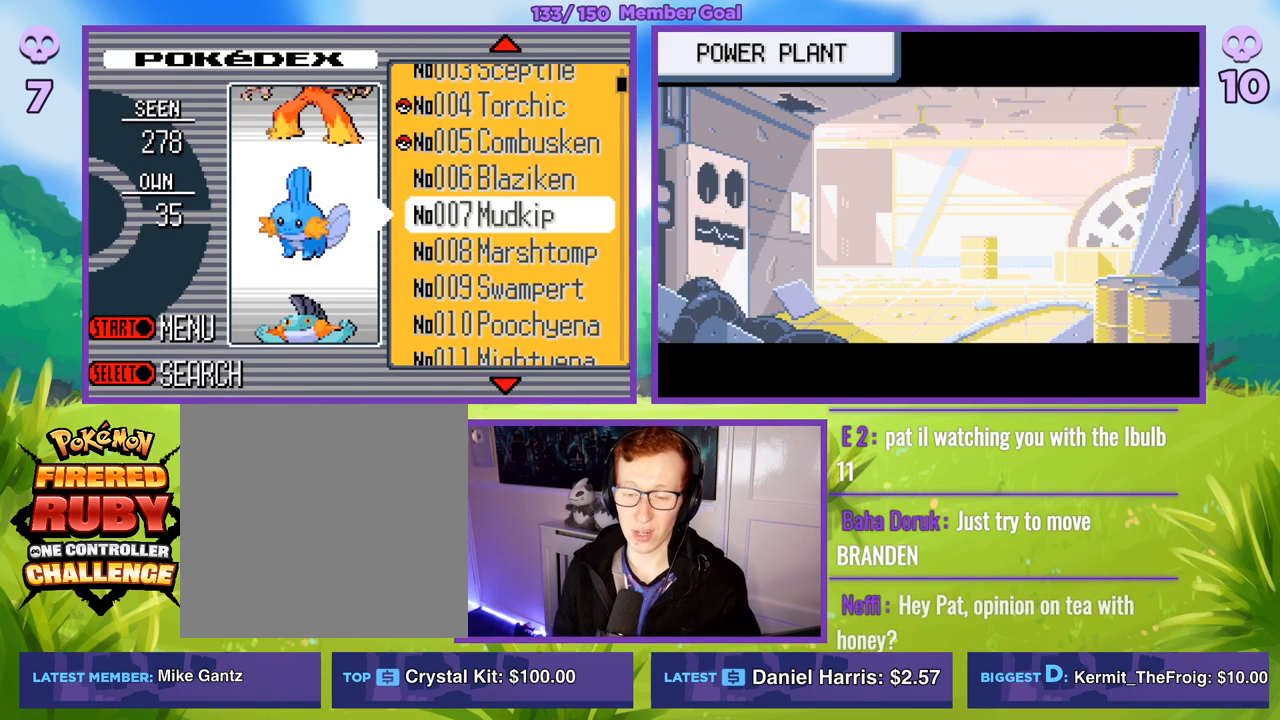
{"buttons": [], "left_stick": "center", "right_stick": "center", "events": []}
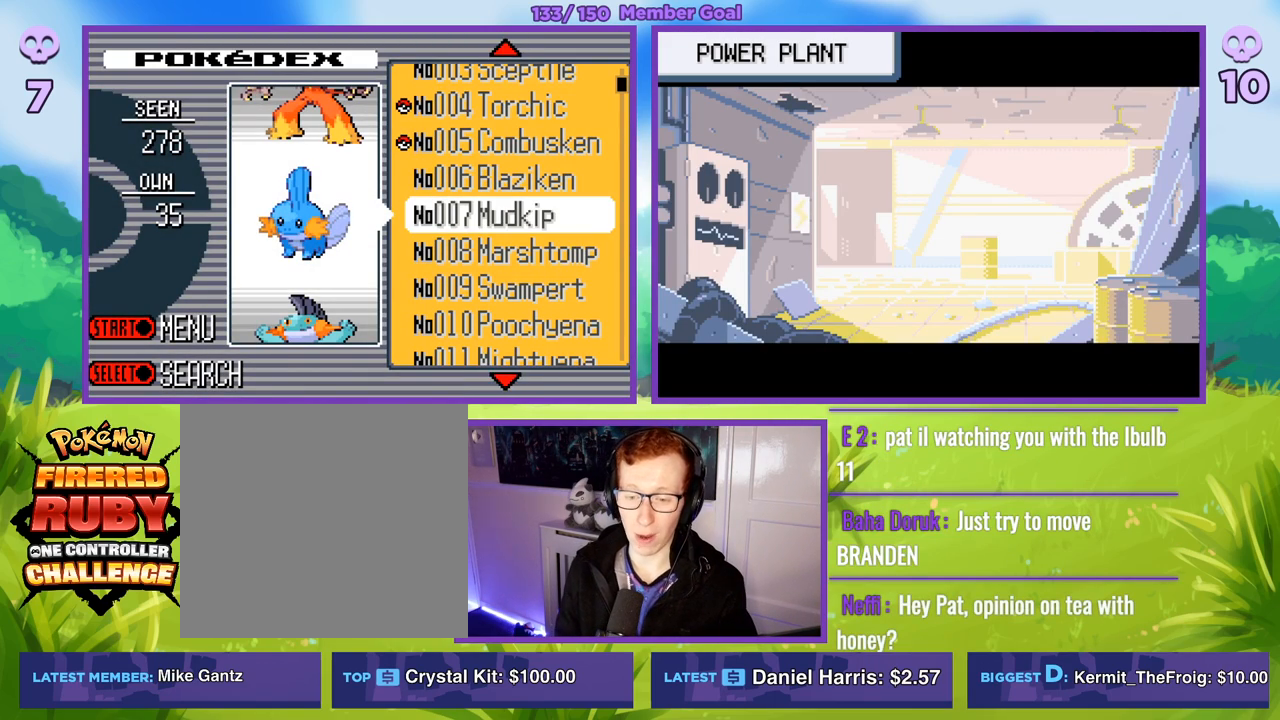
{"buttons": ["B"], "left_stick": "center", "right_stick": "center", "events": [[500, "B", "down"]]}
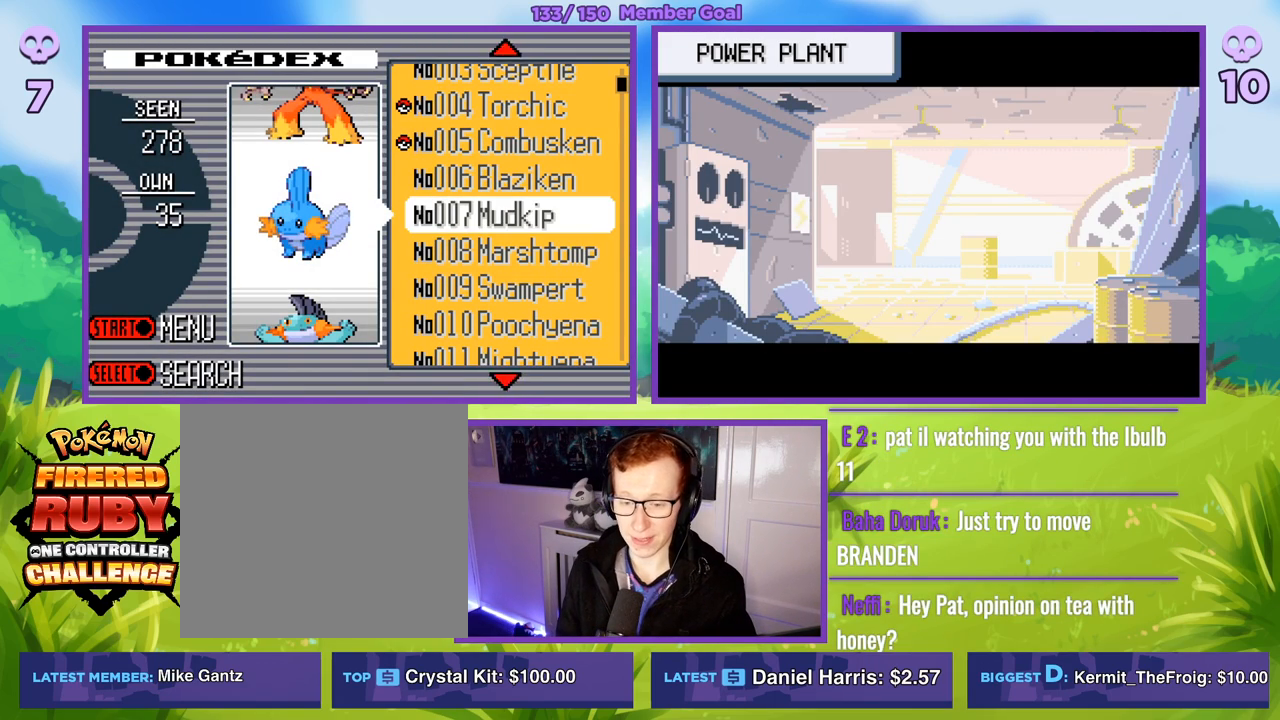
{"buttons": [], "left_stick": "center", "right_stick": "center", "events": [[200, "B", "up"]]}
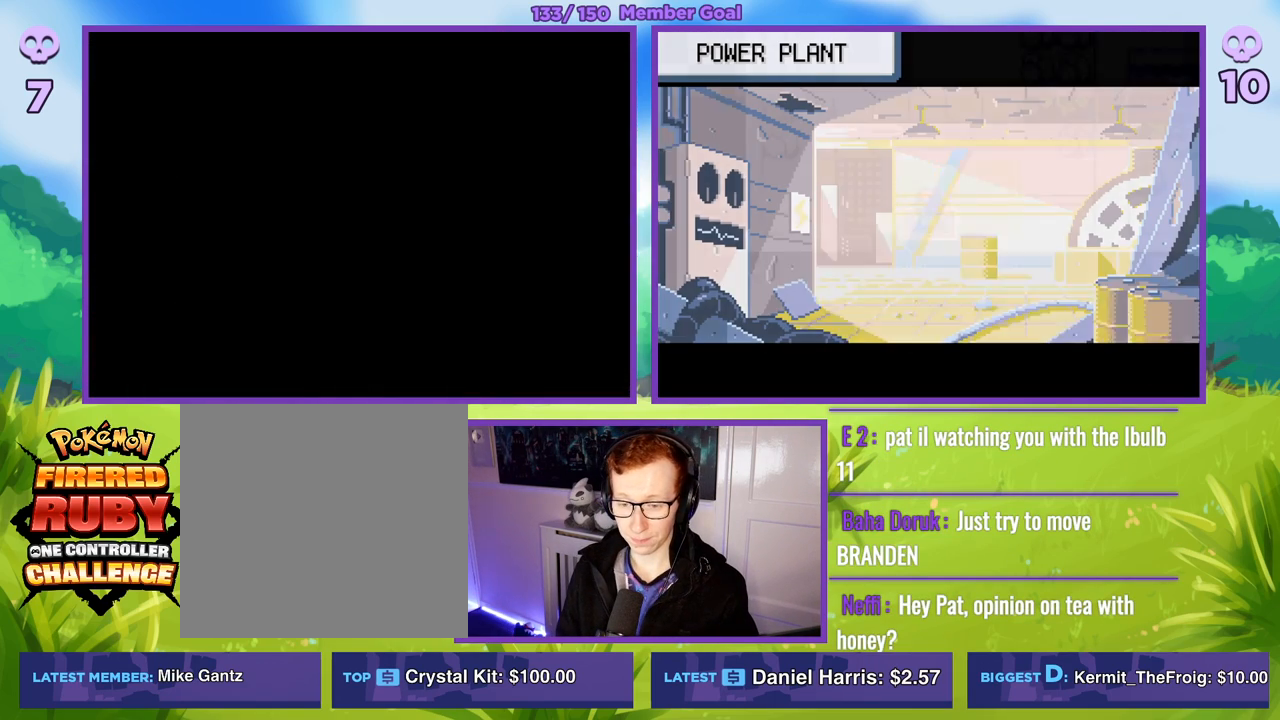
{"buttons": [], "left_stick": "center", "right_stick": "center", "events": []}
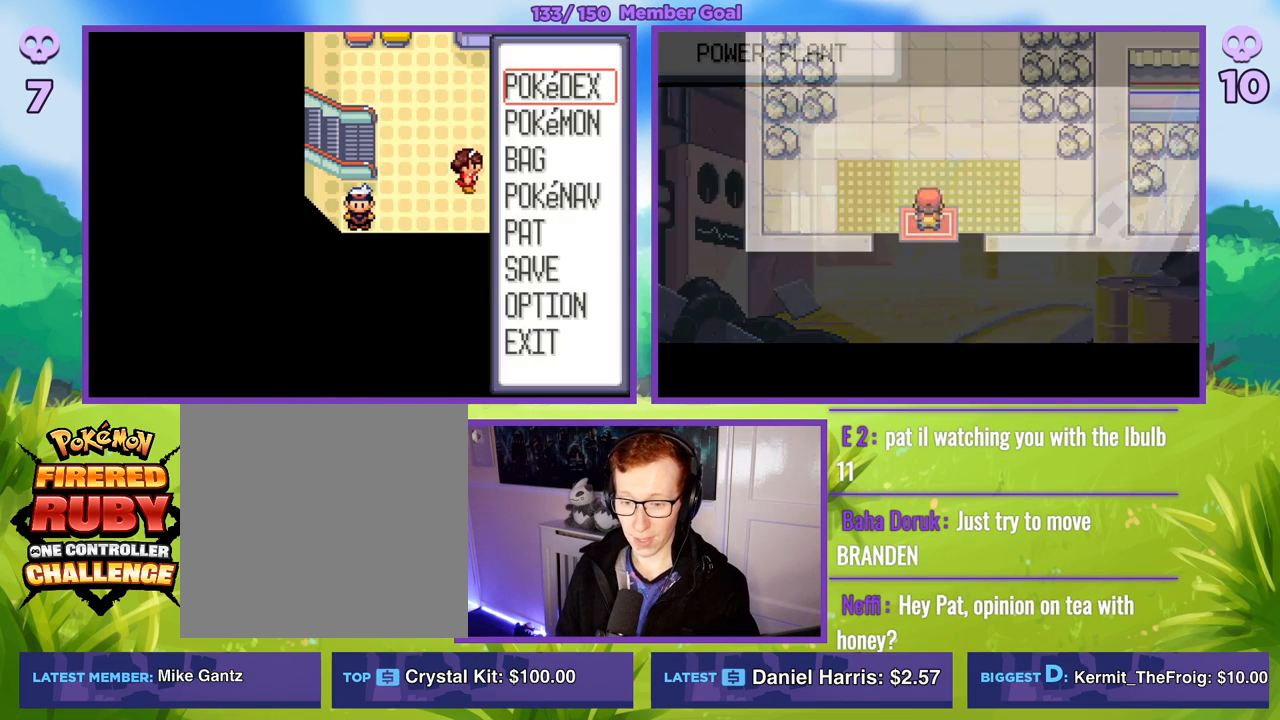
{"buttons": ["B"], "left_stick": "center", "right_stick": "center", "events": [[100, "B", "down"]]}
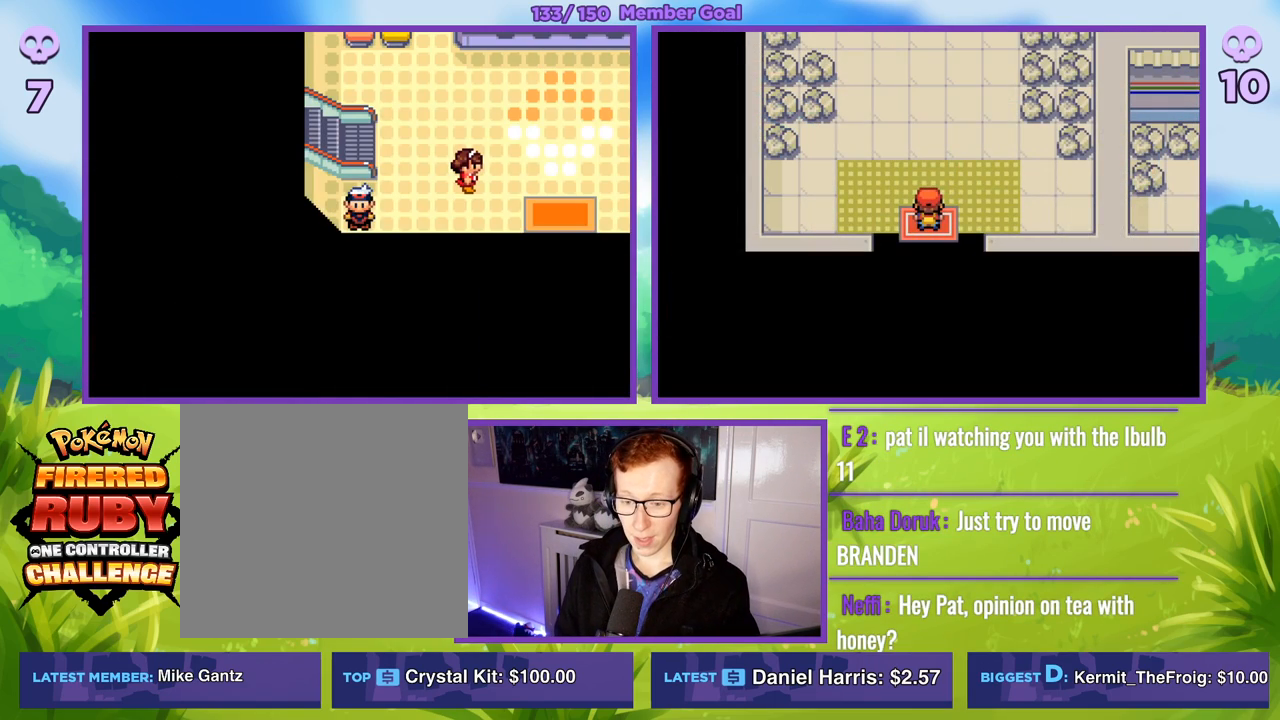
{"buttons": ["B"], "left_stick": "down", "right_stick": "center", "events": [[17, "left_stick", "right"], [283, "left_stick", "down-right"], [417, "left_stick", "down"]]}
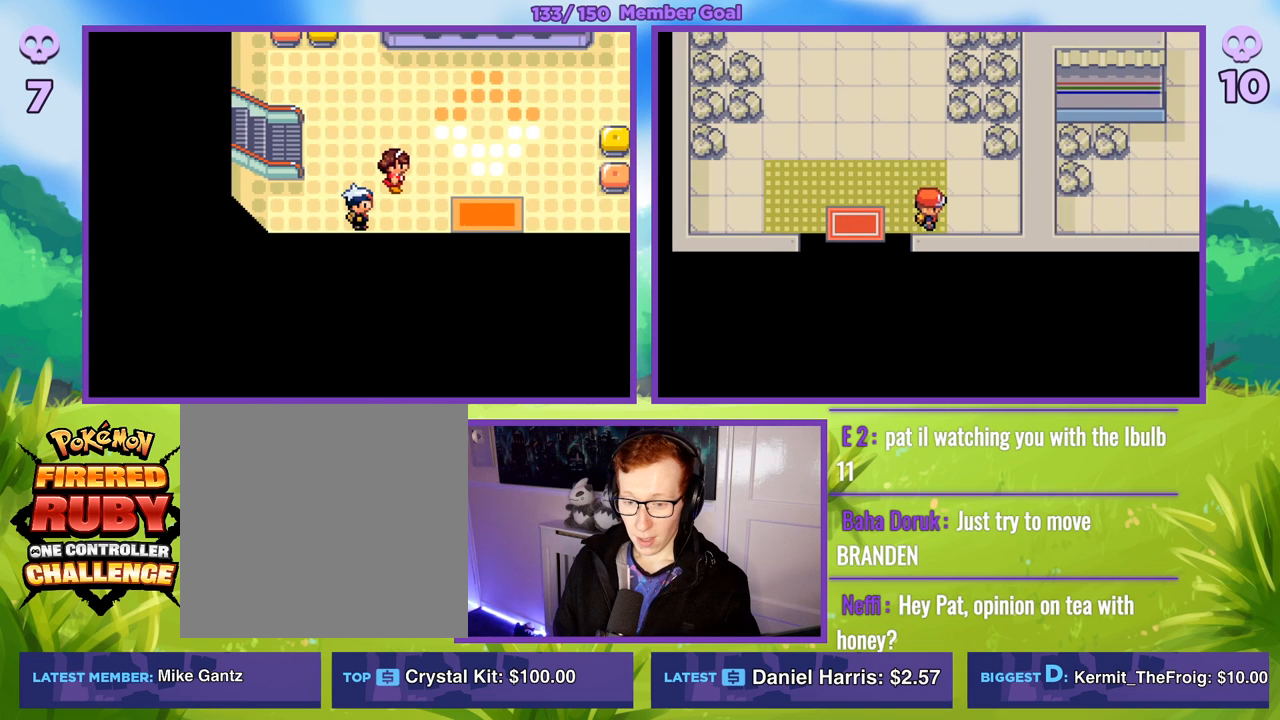
{"buttons": [], "left_stick": "center", "right_stick": "center", "events": [[33, "B", "up"], [67, "left_stick", "center"]]}
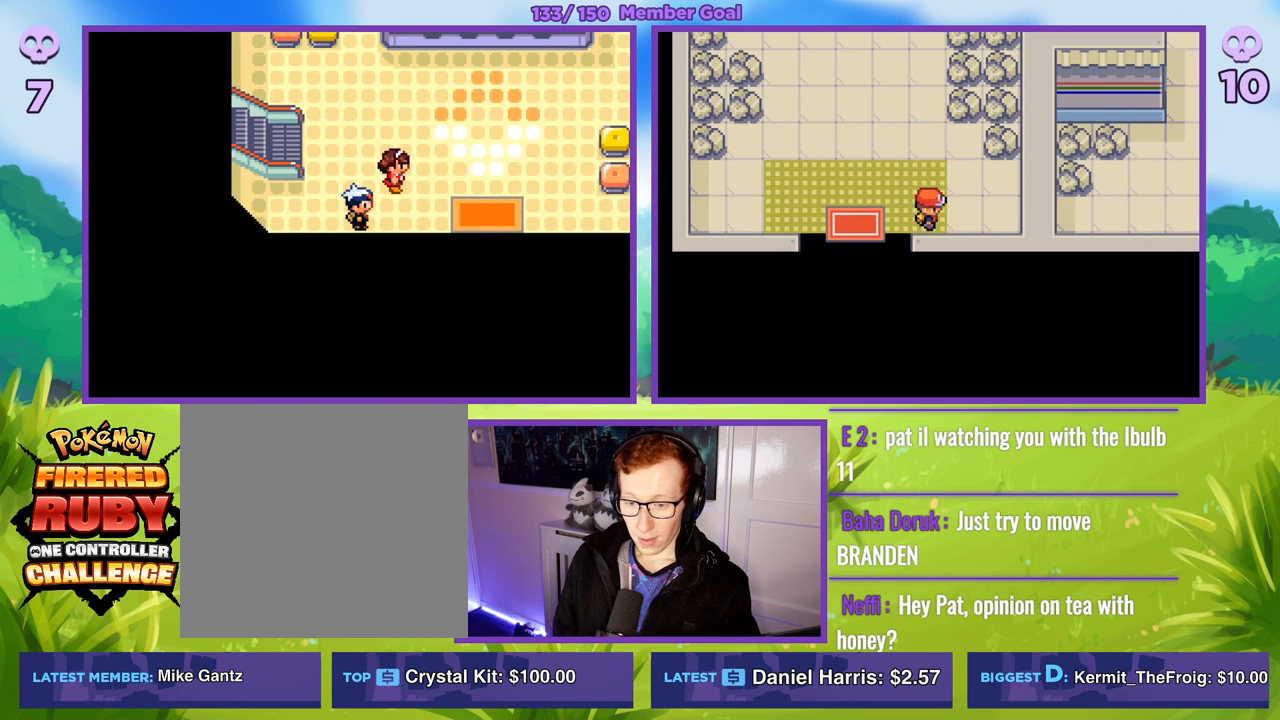
{"buttons": [], "left_stick": "center", "right_stick": "center", "events": []}
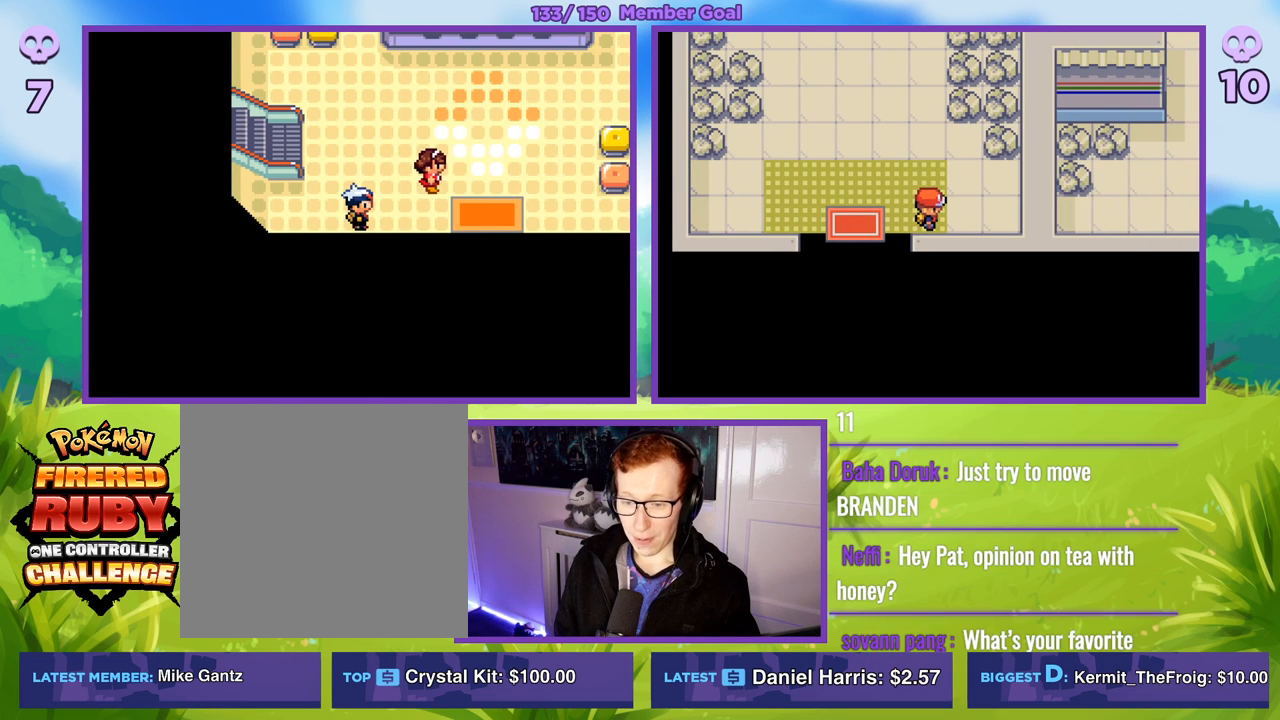
{"buttons": ["B"], "left_stick": "right", "right_stick": "center", "events": [[333, "left_stick", "right"], [483, "B", "down"]]}
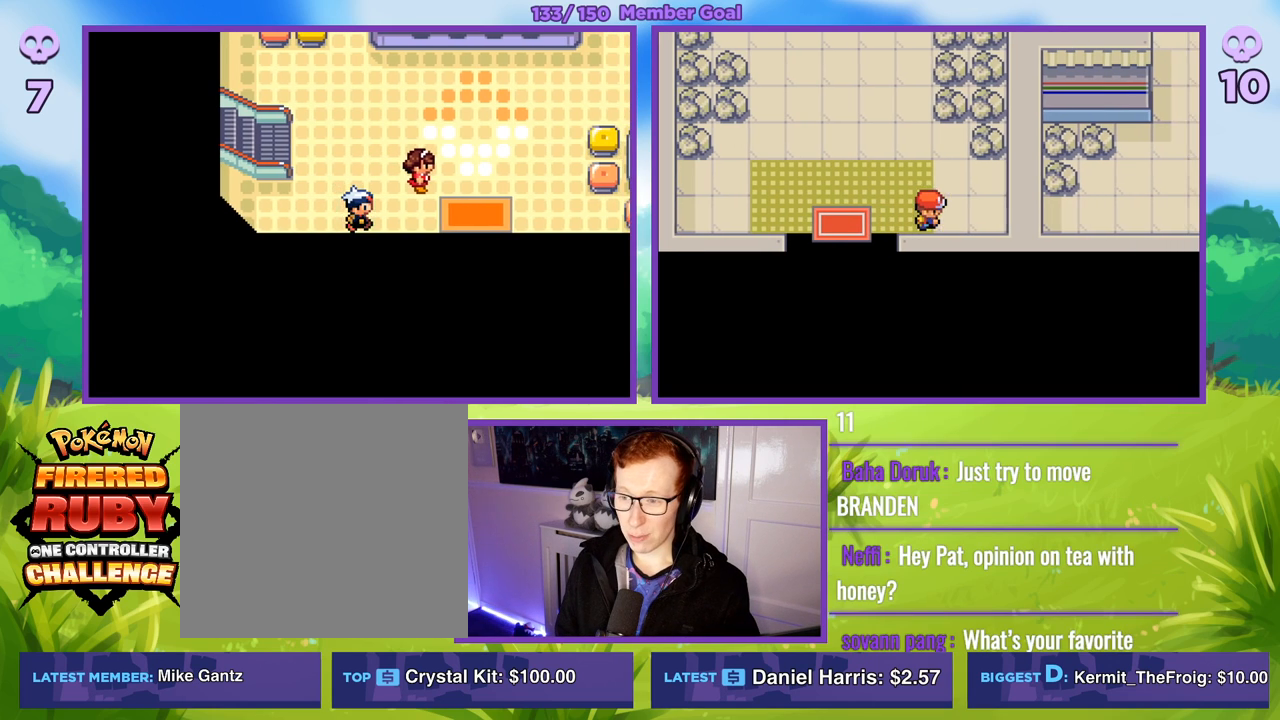
{"buttons": ["B"], "left_stick": "center", "right_stick": "center", "events": [[300, "left_stick", "center"]]}
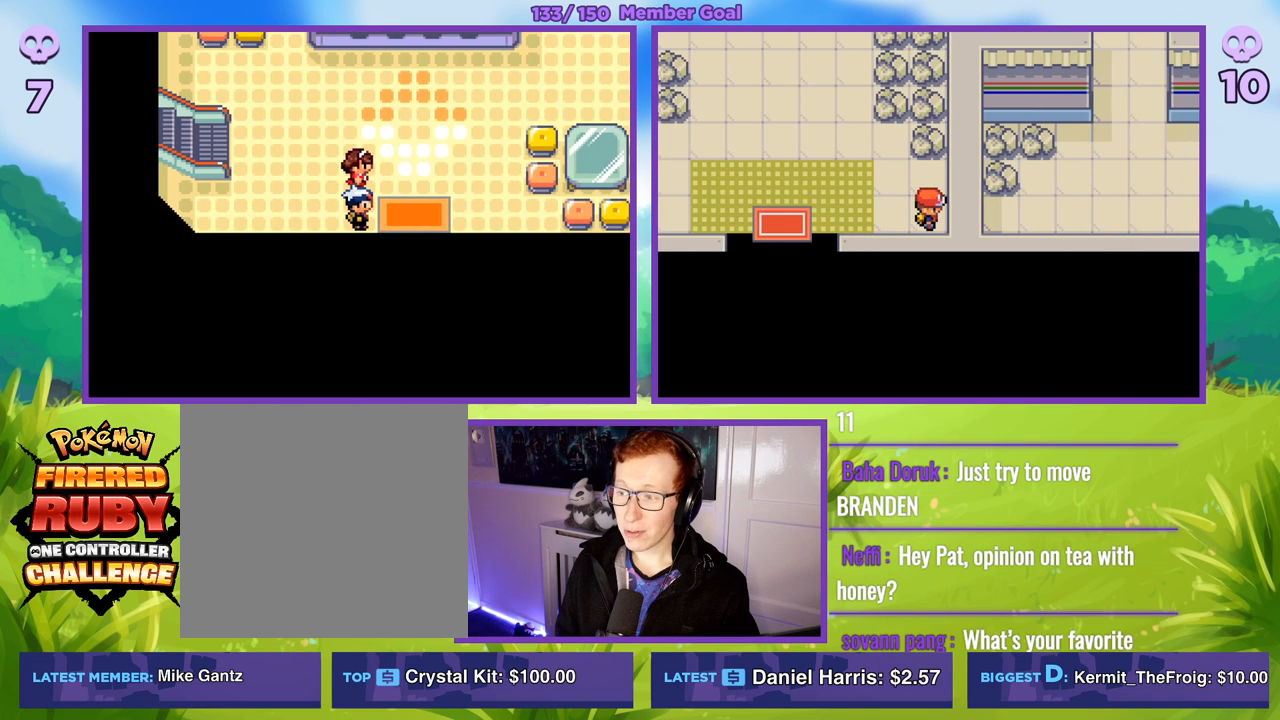
{"buttons": ["B"], "left_stick": "right", "right_stick": "center", "events": [[417, "left_stick", "right"]]}
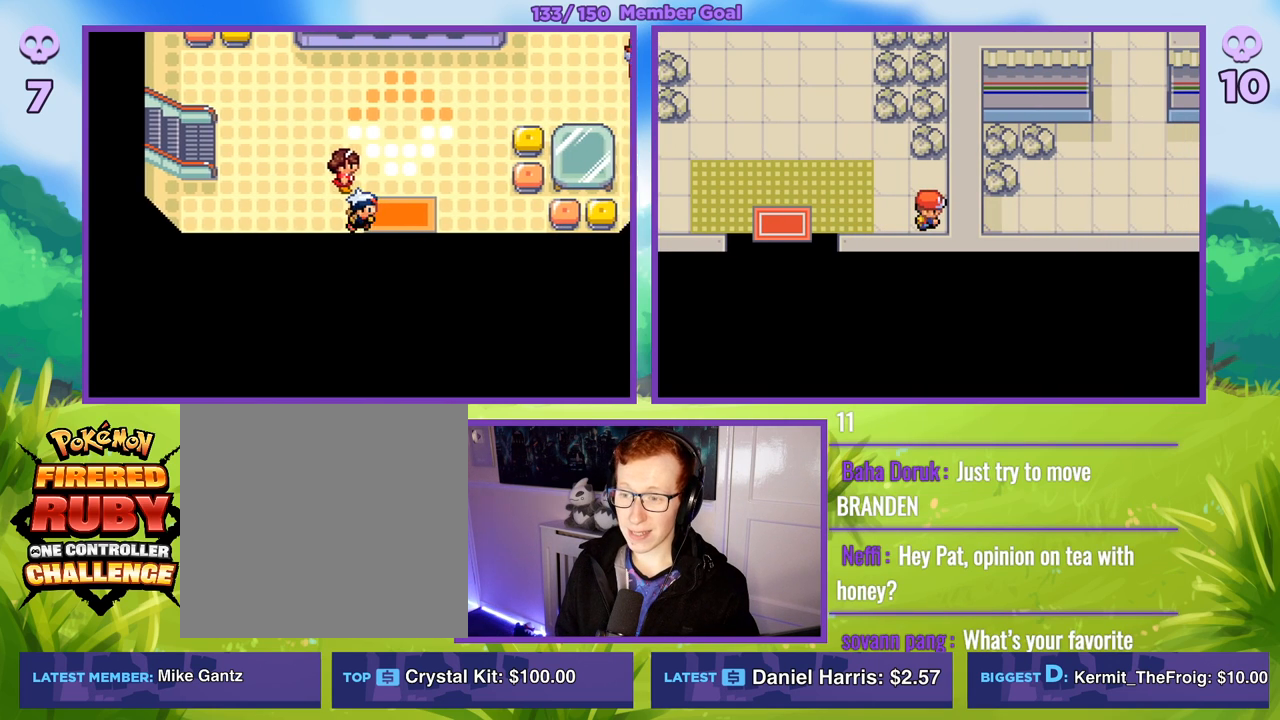
{"buttons": ["B"], "left_stick": "center", "right_stick": "center", "events": [[133, "left_stick", "down"], [350, "left_stick", "center"]]}
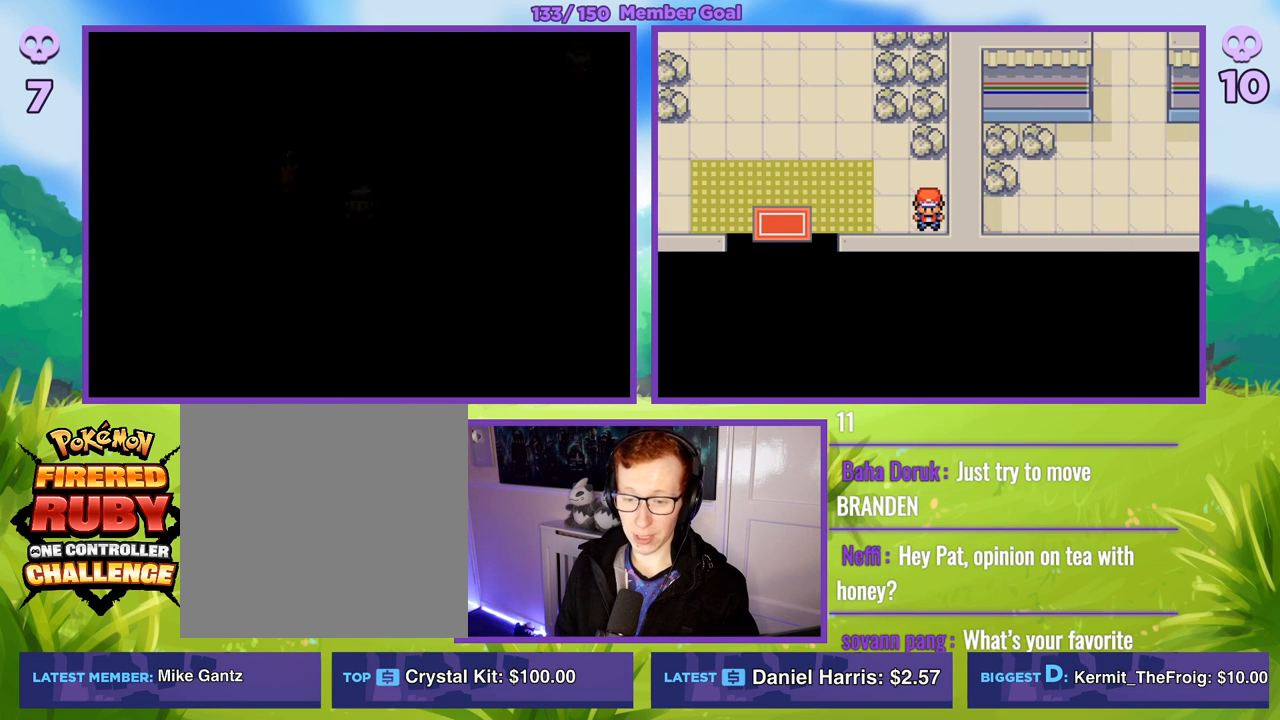
{"buttons": ["B"], "left_stick": "left", "right_stick": "center", "events": [[267, "left_stick", "up"], [400, "left_stick", "left"]]}
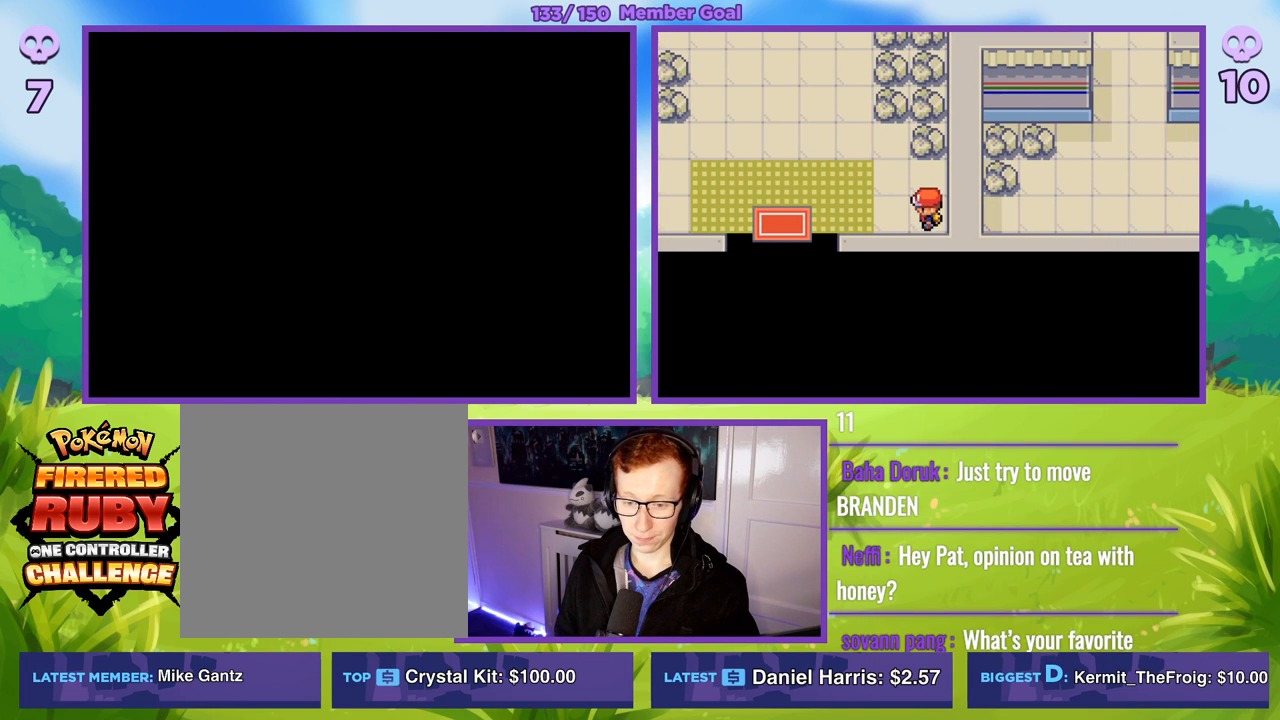
{"buttons": ["B"], "left_stick": "up", "right_stick": "center", "events": [[183, "left_stick", "up"]]}
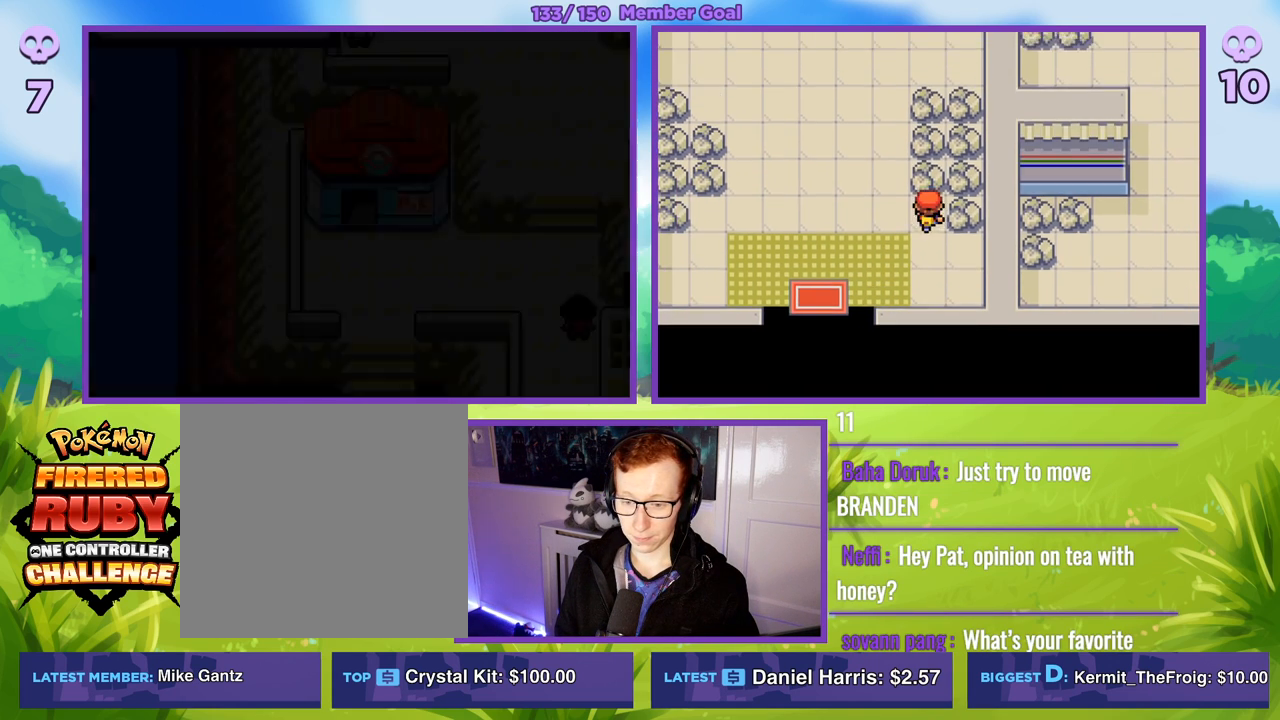
{"buttons": ["B"], "left_stick": "up", "right_stick": "center", "events": [[200, "left_stick", "left"], [383, "left_stick", "up"]]}
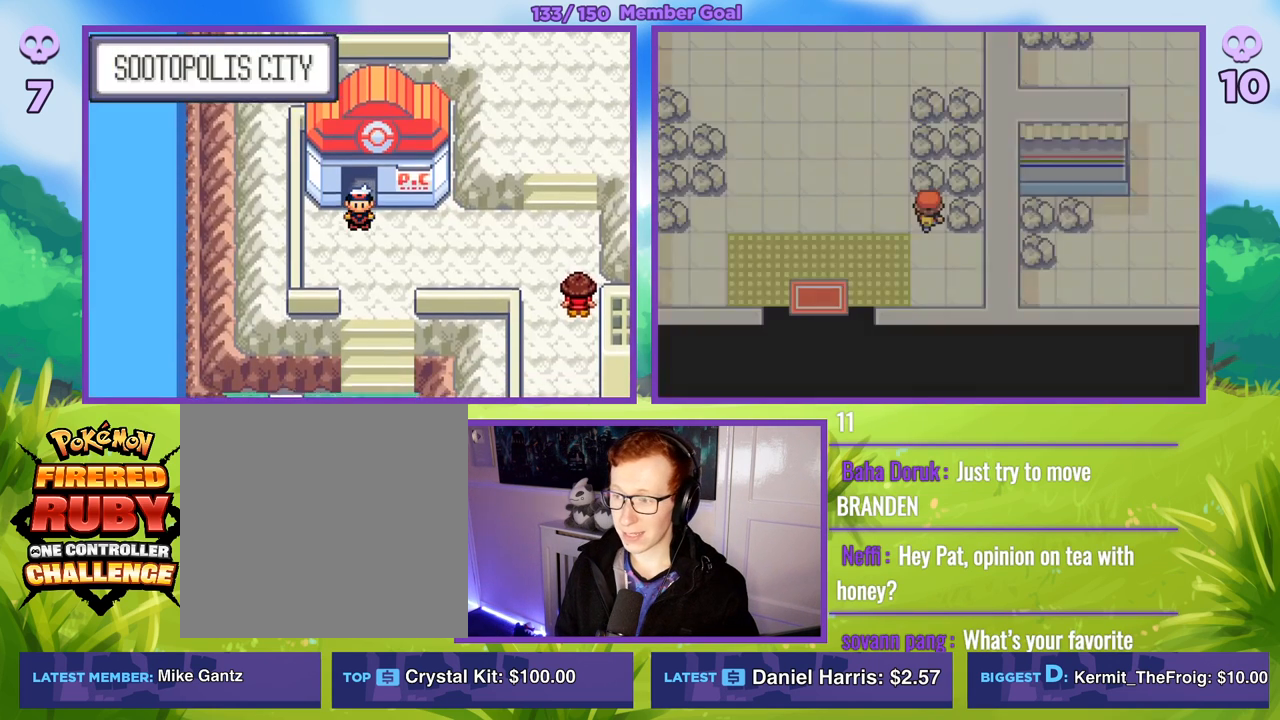
{"buttons": ["R1"], "left_stick": "center", "right_stick": "center", "events": [[167, "left_stick", "center"], [333, "B", "up"], [500, "R1", "down"]]}
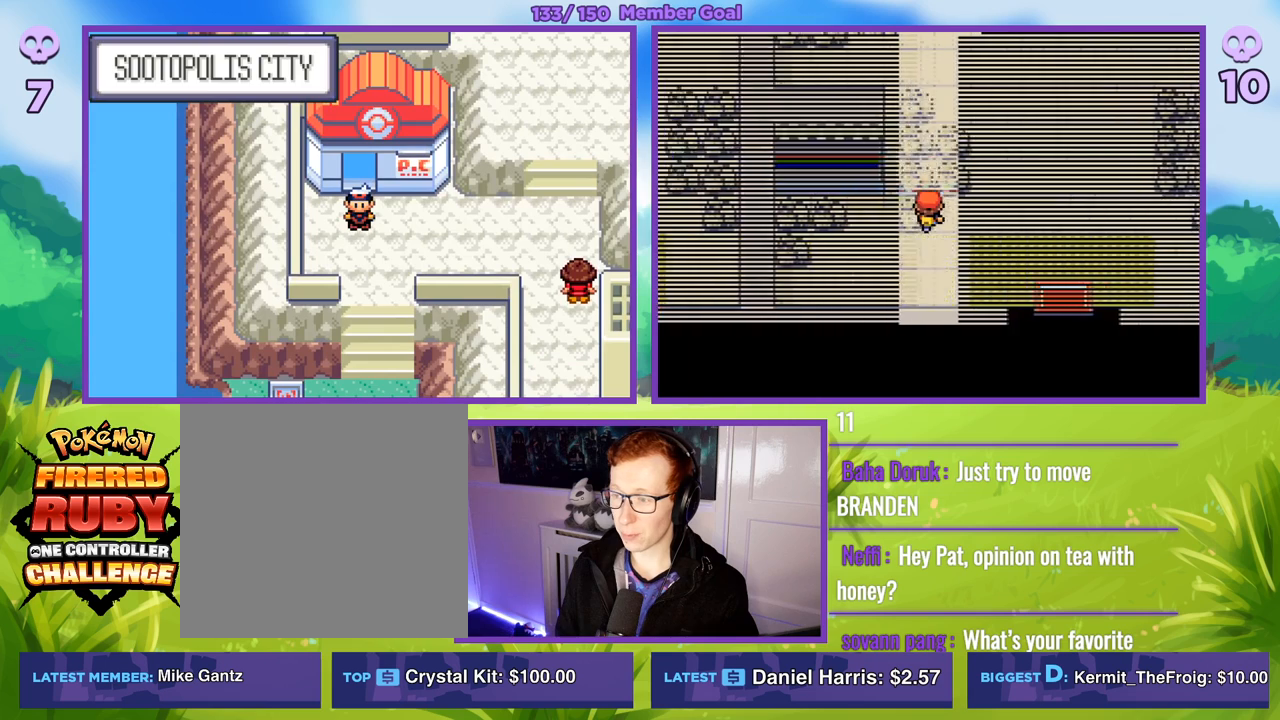
{"buttons": ["R1"], "left_stick": "center", "right_stick": "center", "events": []}
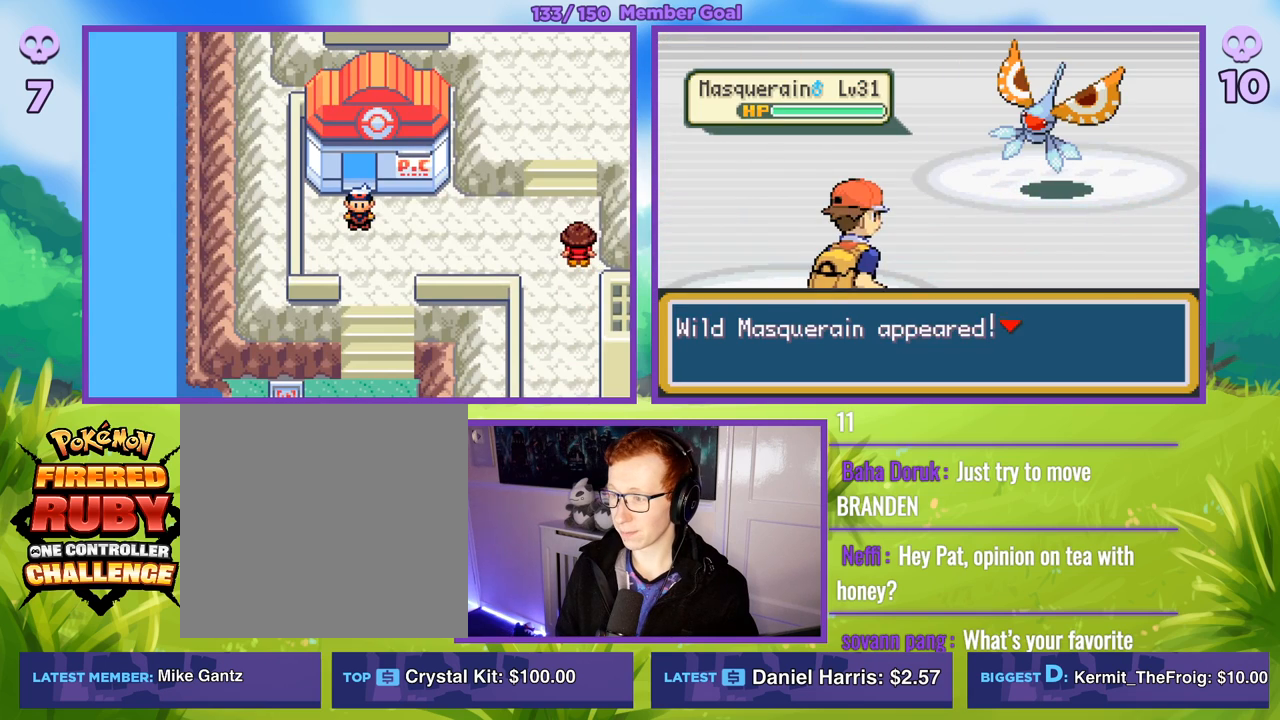
{"buttons": [], "left_stick": "center", "right_stick": "center", "events": [[100, "A", "down"], [250, "A", "up"], [300, "R1", "up"]]}